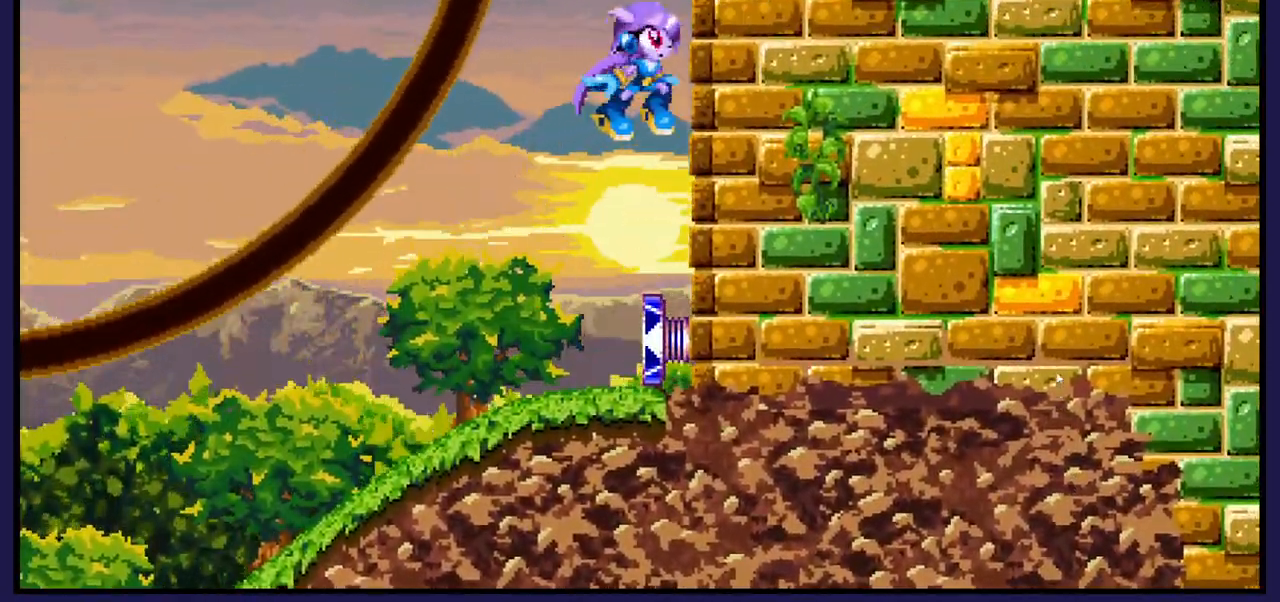
Gameplay with a controller (Xbox layout); each line is a JSON object with the inputs held at the frame after it. "events" lists button and stick changes between this image and that frame as [ms after this image, input, new state], when the widget could be followed in between.
{"buttons": ["A"], "left_stick": "center", "right_stick": "center", "events": [[83, "DPAD_RIGHT", "up"], [400, "A", "down"]]}
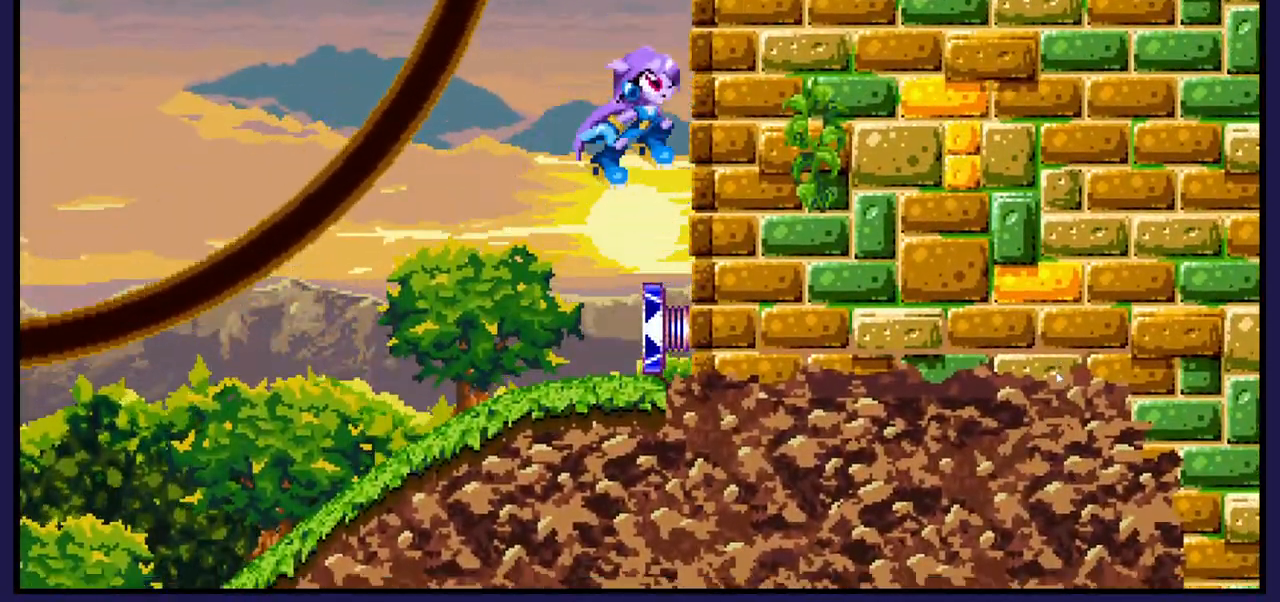
{"buttons": ["A", "DPAD_LEFT"], "left_stick": "center", "right_stick": "center", "events": [[500, "DPAD_LEFT", "down"]]}
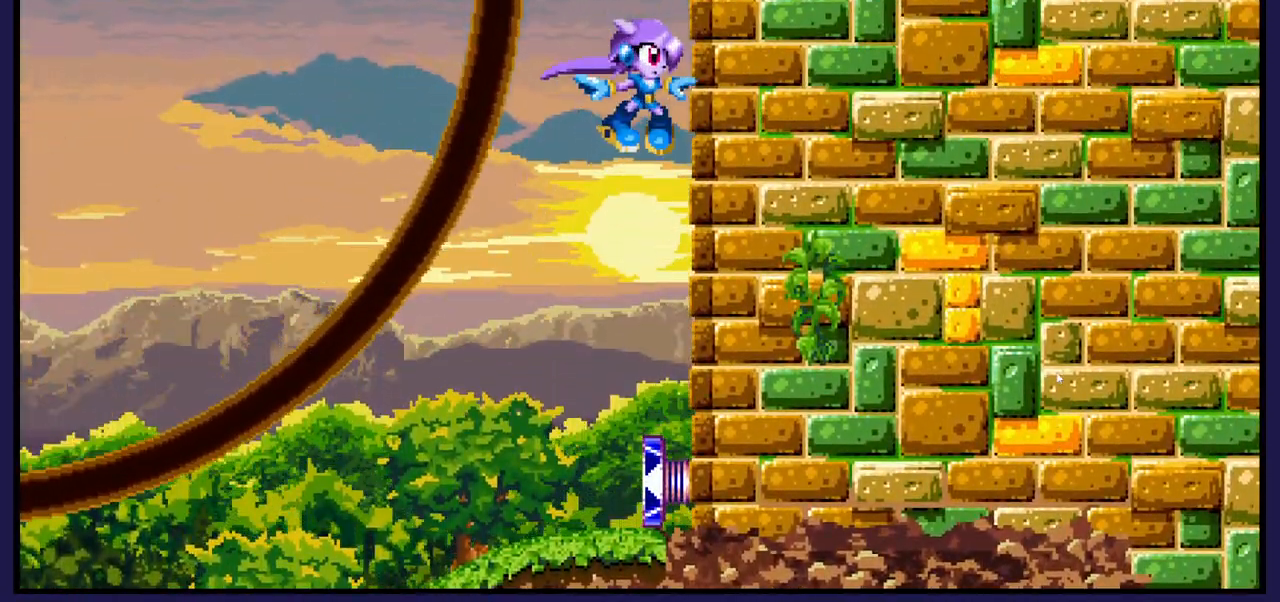
{"buttons": ["DPAD_LEFT"], "left_stick": "center", "right_stick": "center", "events": [[17, "A", "up"]]}
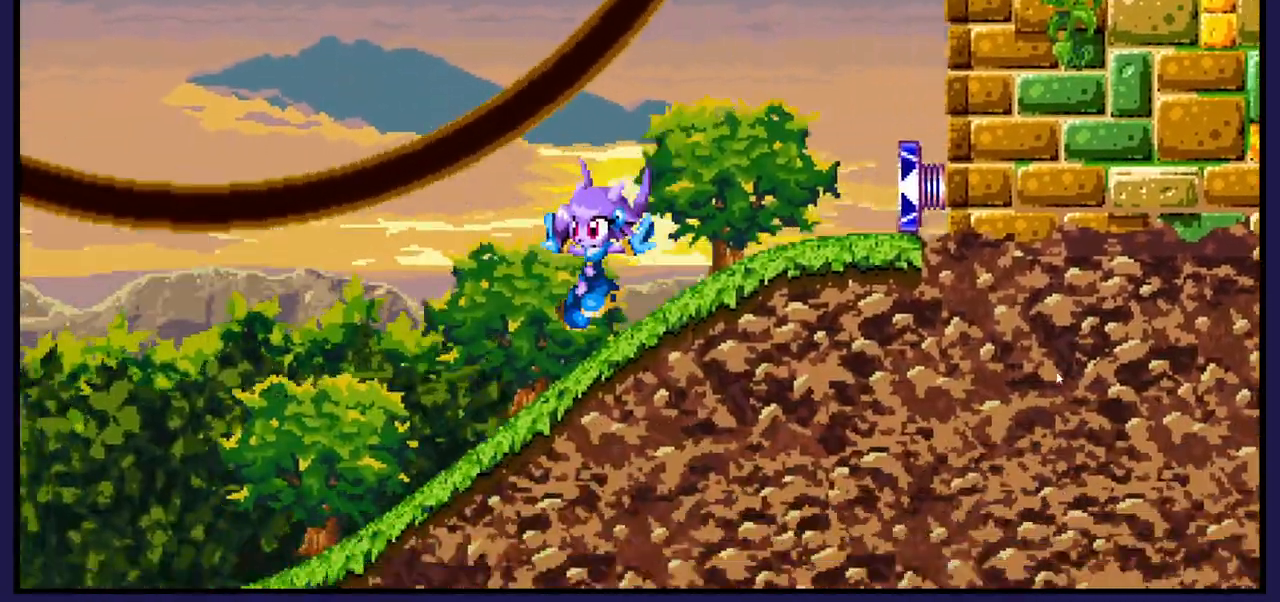
{"buttons": ["DPAD_LEFT"], "left_stick": "center", "right_stick": "center", "events": []}
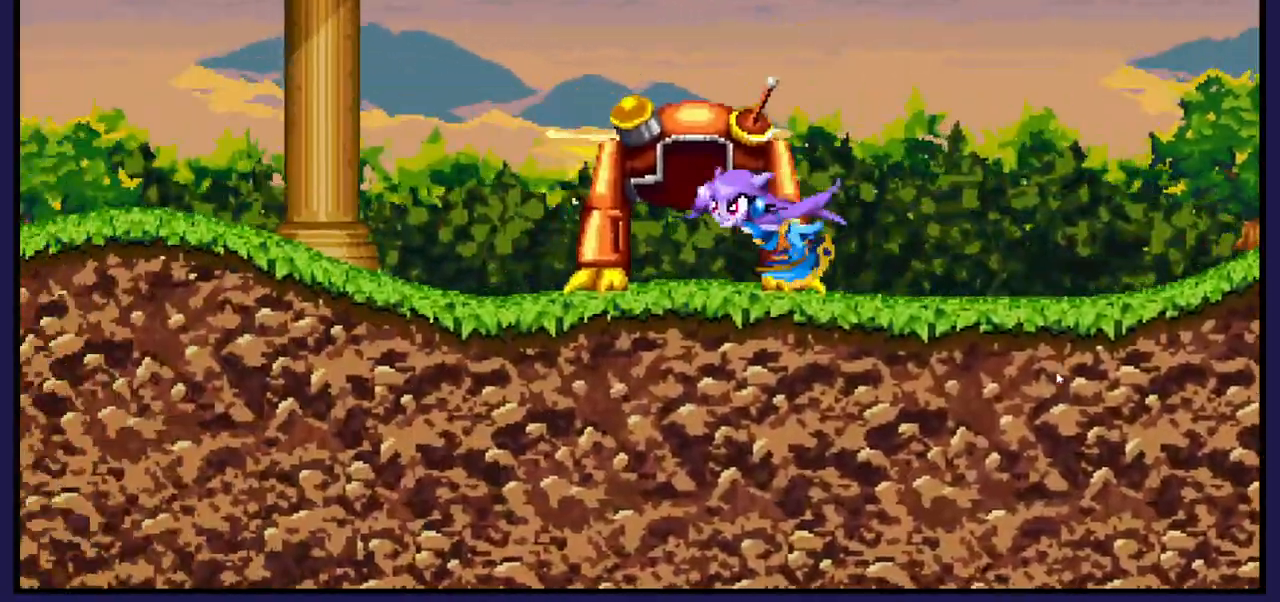
{"buttons": ["DPAD_LEFT"], "left_stick": "center", "right_stick": "center", "events": []}
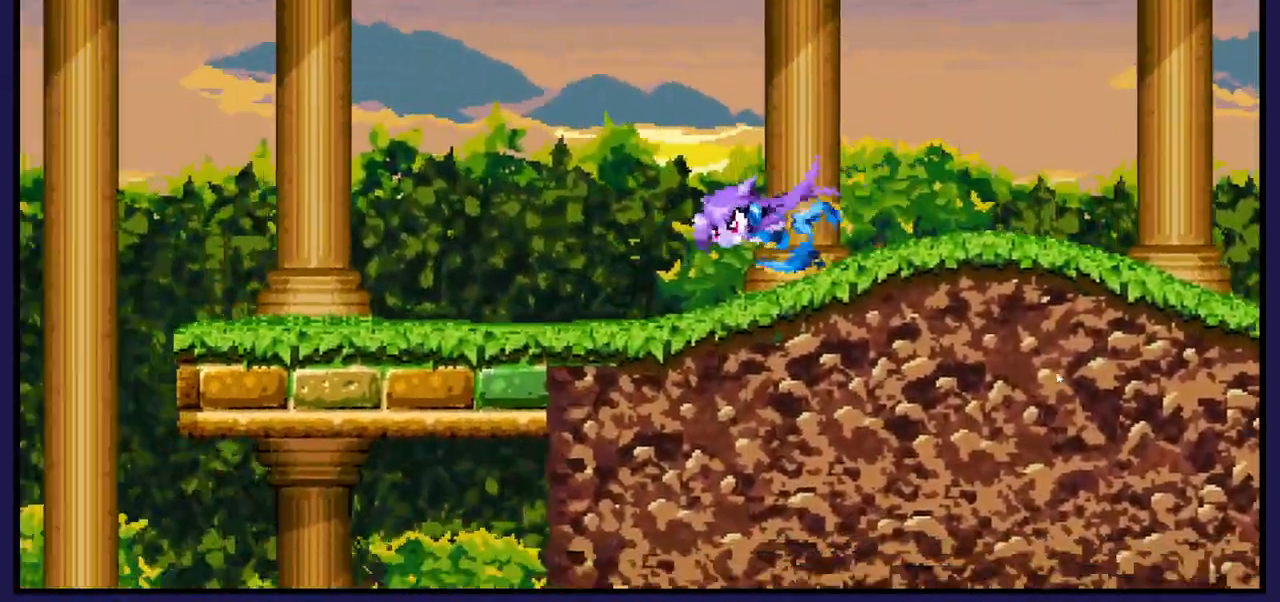
{"buttons": ["DPAD_LEFT"], "left_stick": "center", "right_stick": "center", "events": [[333, "A", "down"], [500, "A", "up"]]}
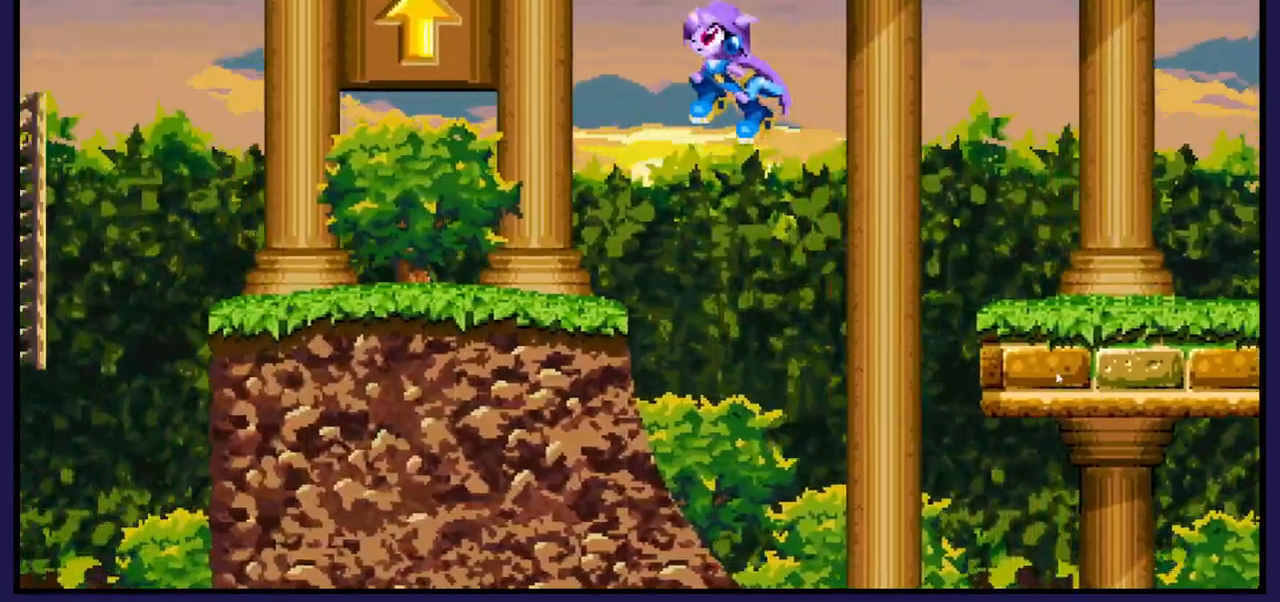
{"buttons": ["A", "DPAD_RIGHT"], "left_stick": "center", "right_stick": "center", "events": [[333, "DPAD_LEFT", "up"], [417, "A", "down"], [417, "DPAD_RIGHT", "down"]]}
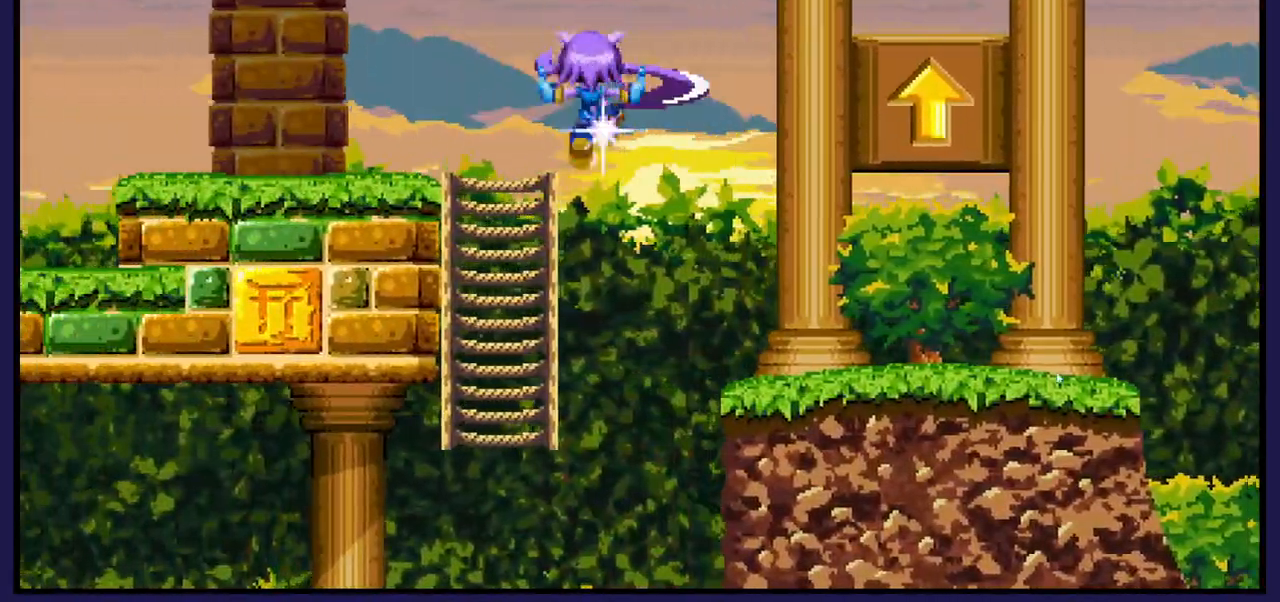
{"buttons": ["DPAD_RIGHT"], "left_stick": "center", "right_stick": "center", "events": [[417, "A", "up"]]}
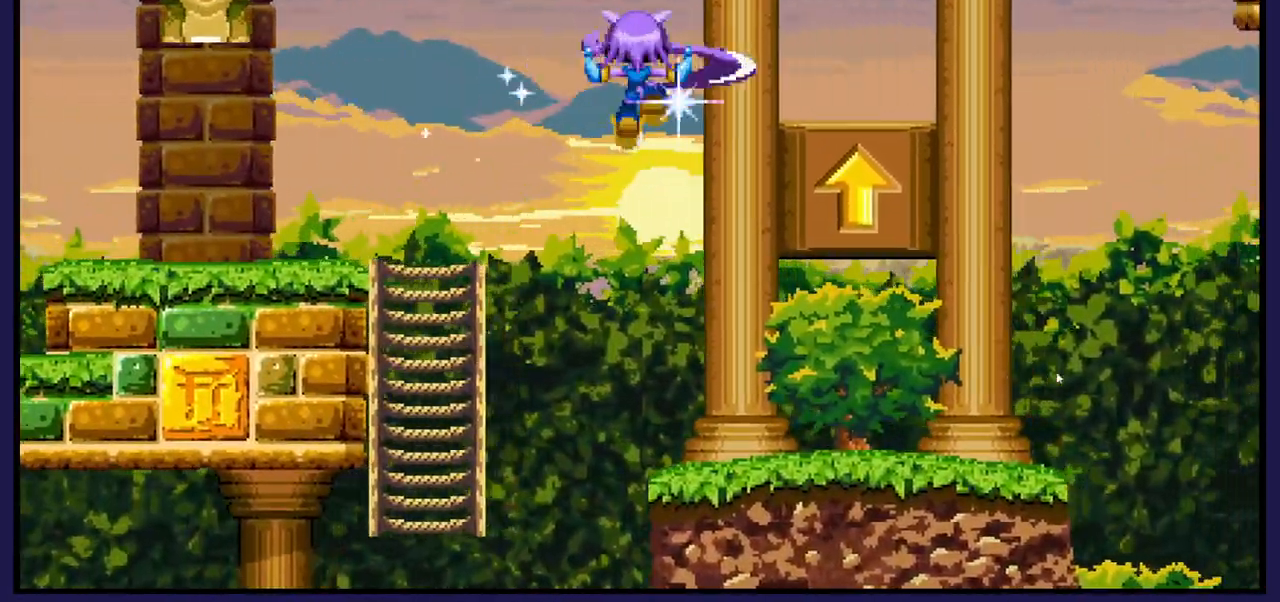
{"buttons": [], "left_stick": "center", "right_stick": "center", "events": [[183, "DPAD_RIGHT", "up"], [233, "DPAD_LEFT", "down"], [367, "DPAD_LEFT", "up"]]}
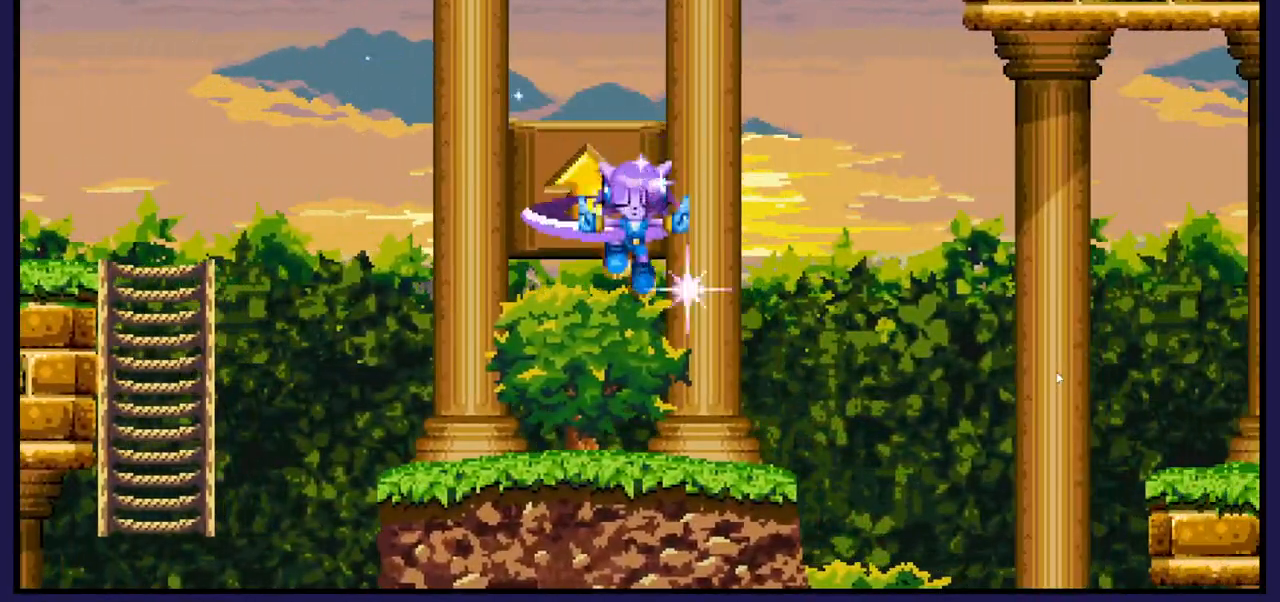
{"buttons": ["DPAD_LEFT"], "left_stick": "center", "right_stick": "center", "events": [[83, "DPAD_RIGHT", "down"], [333, "DPAD_RIGHT", "up"], [417, "DPAD_LEFT", "down"]]}
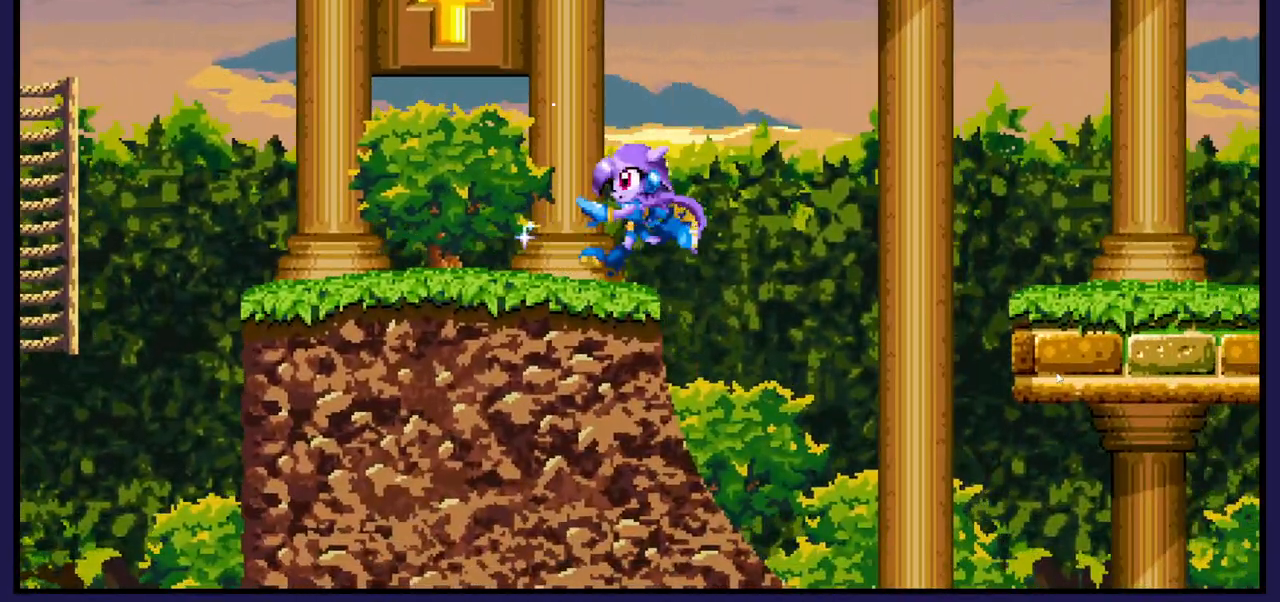
{"buttons": ["A"], "left_stick": "center", "right_stick": "center", "events": [[17, "DPAD_LEFT", "up"], [467, "A", "down"]]}
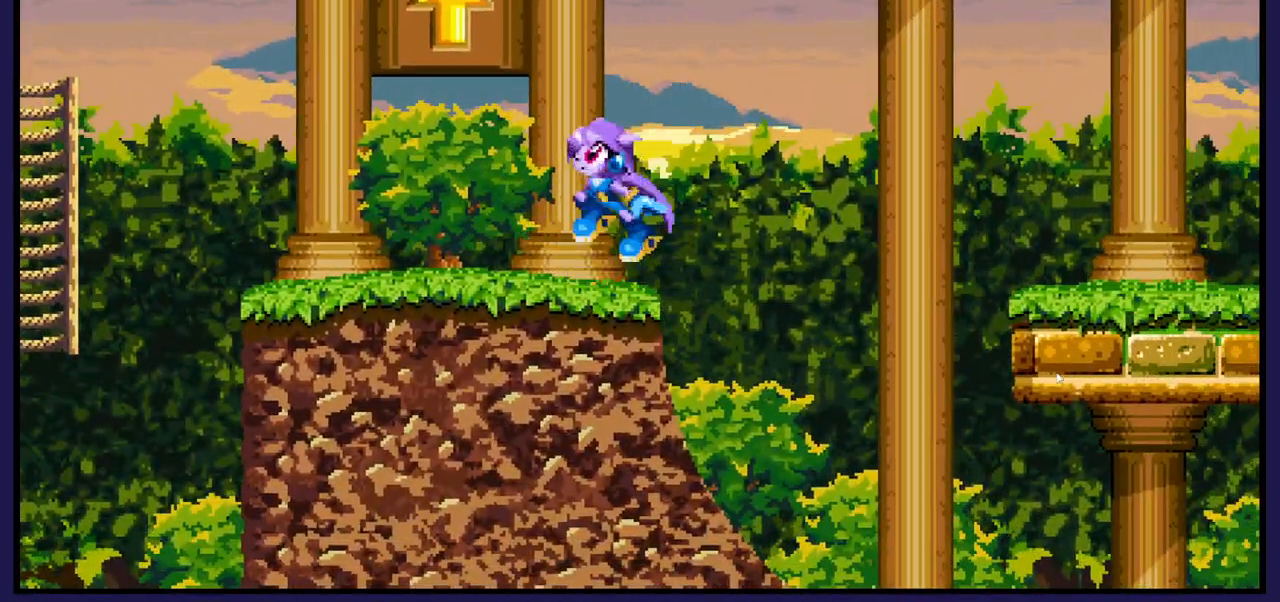
{"buttons": ["B", "DPAD_UP"], "left_stick": "center", "right_stick": "center", "events": [[83, "DPAD_UP", "down"], [150, "A", "up"], [250, "B", "down"]]}
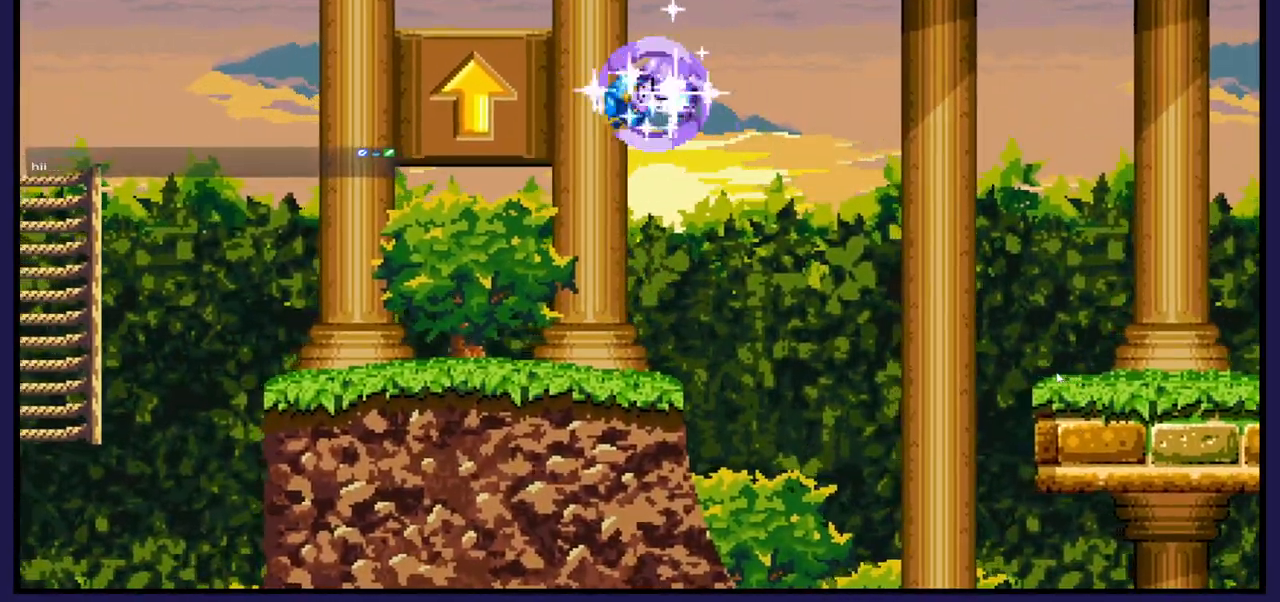
{"buttons": ["B", "DPAD_UP"], "left_stick": "center", "right_stick": "center", "events": []}
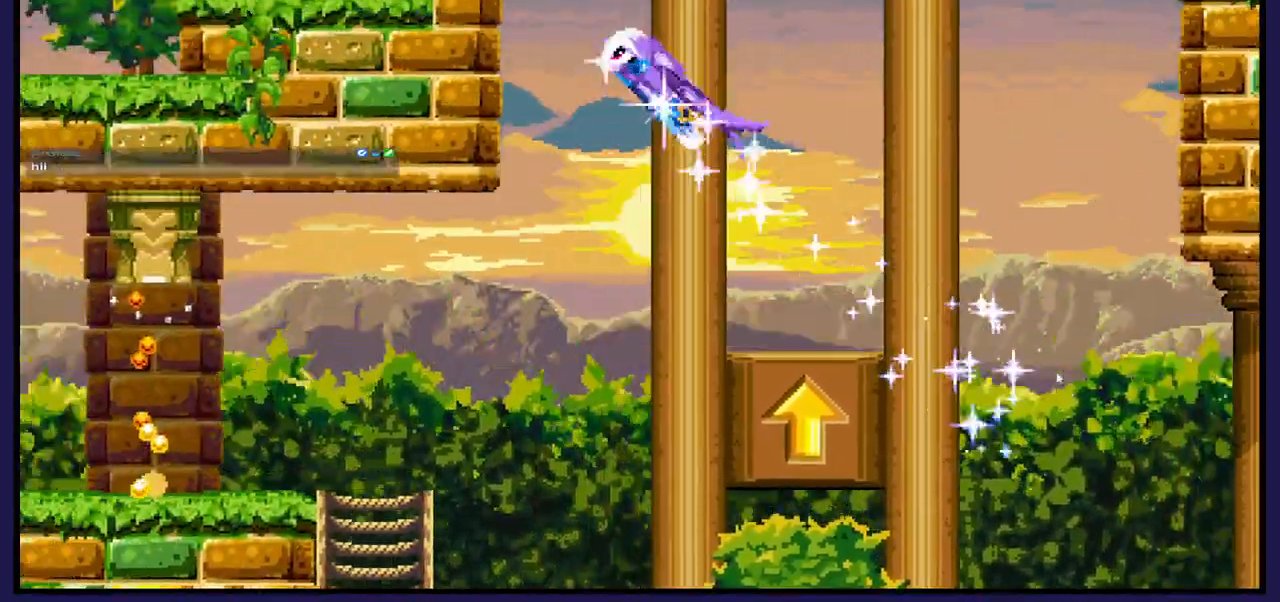
{"buttons": ["B", "DPAD_UP"], "left_stick": "center", "right_stick": "center", "events": []}
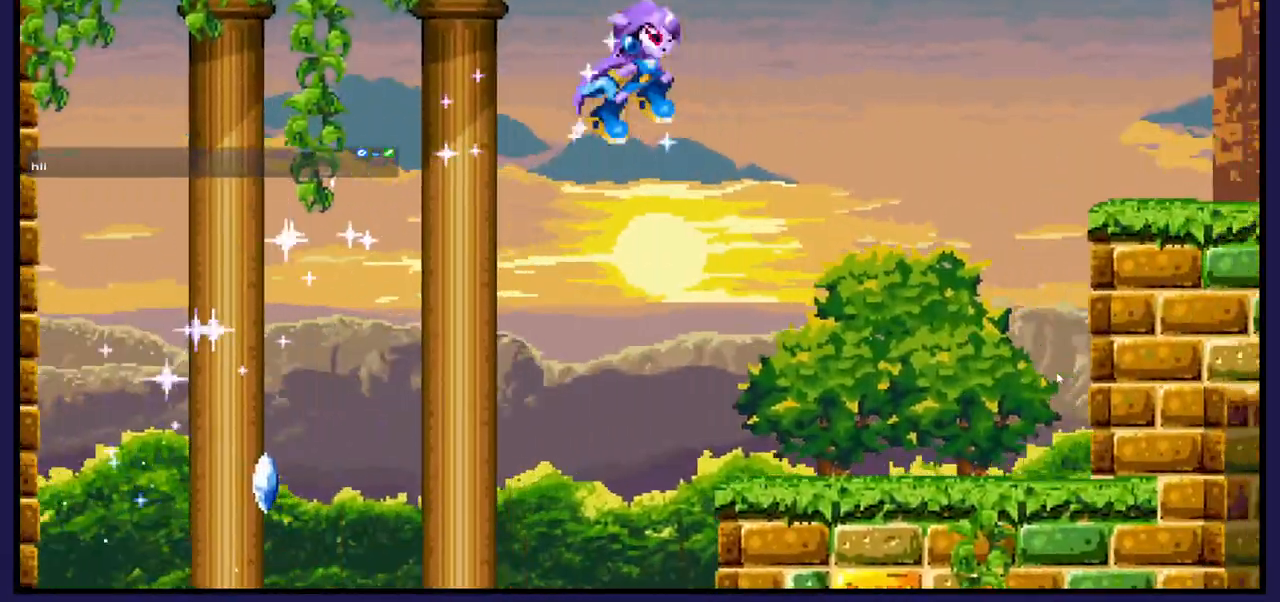
{"buttons": [], "left_stick": "center", "right_stick": "center", "events": [[17, "B", "up"], [217, "DPAD_UP", "up"]]}
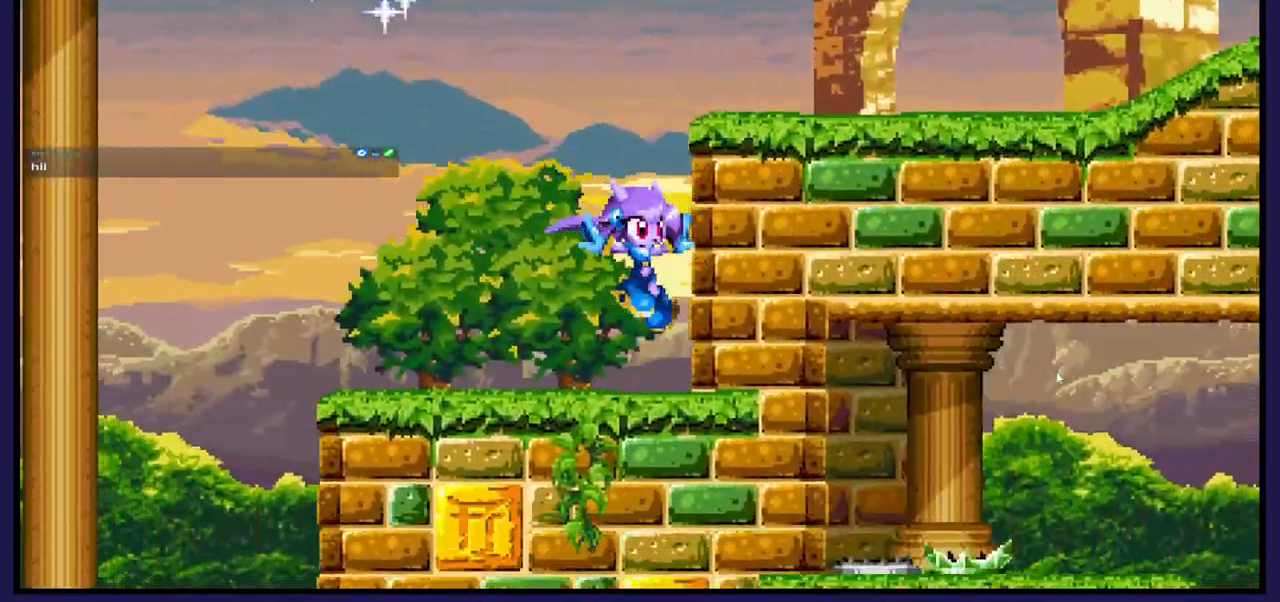
{"buttons": ["A", "DPAD_RIGHT"], "left_stick": "center", "right_stick": "center", "events": [[150, "A", "down"], [200, "DPAD_RIGHT", "down"]]}
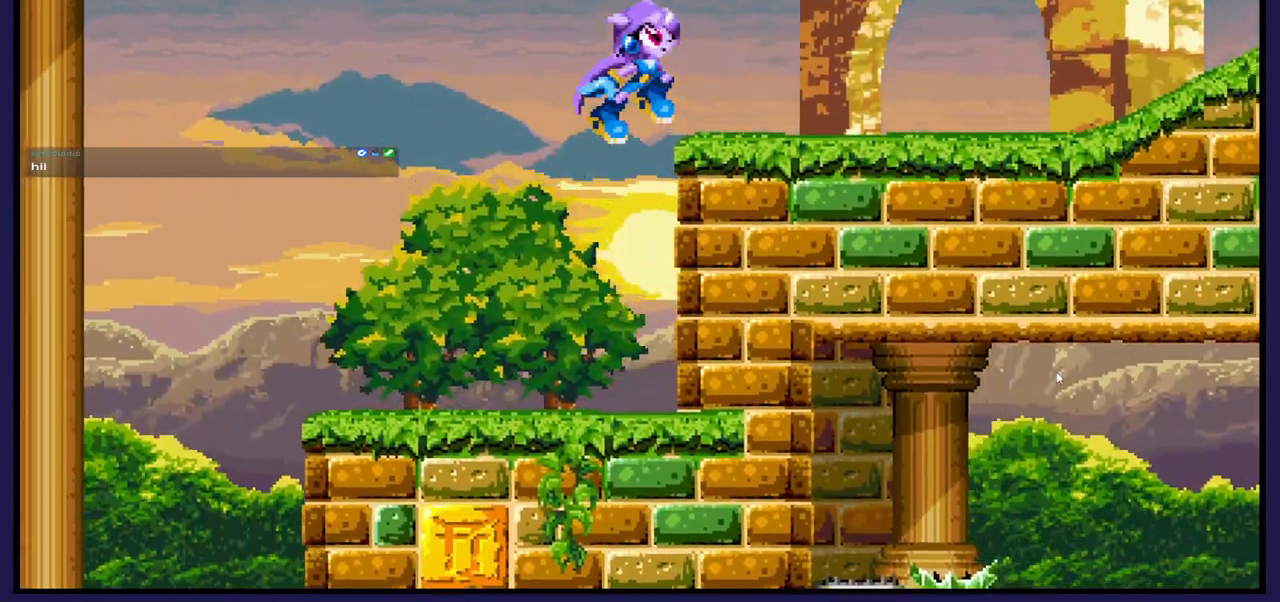
{"buttons": [], "left_stick": "center", "right_stick": "center", "events": [[183, "DPAD_RIGHT", "up"], [200, "A", "up"]]}
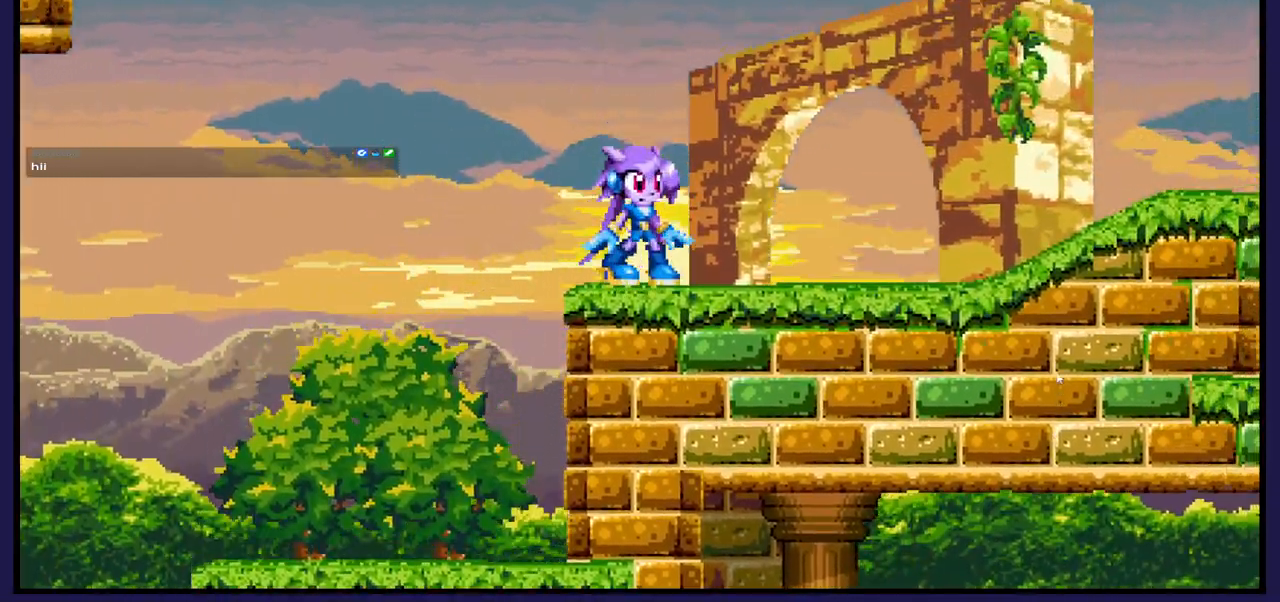
{"buttons": [], "left_stick": "center", "right_stick": "center", "events": [[300, "DPAD_RIGHT", "down"], [433, "DPAD_RIGHT", "up"]]}
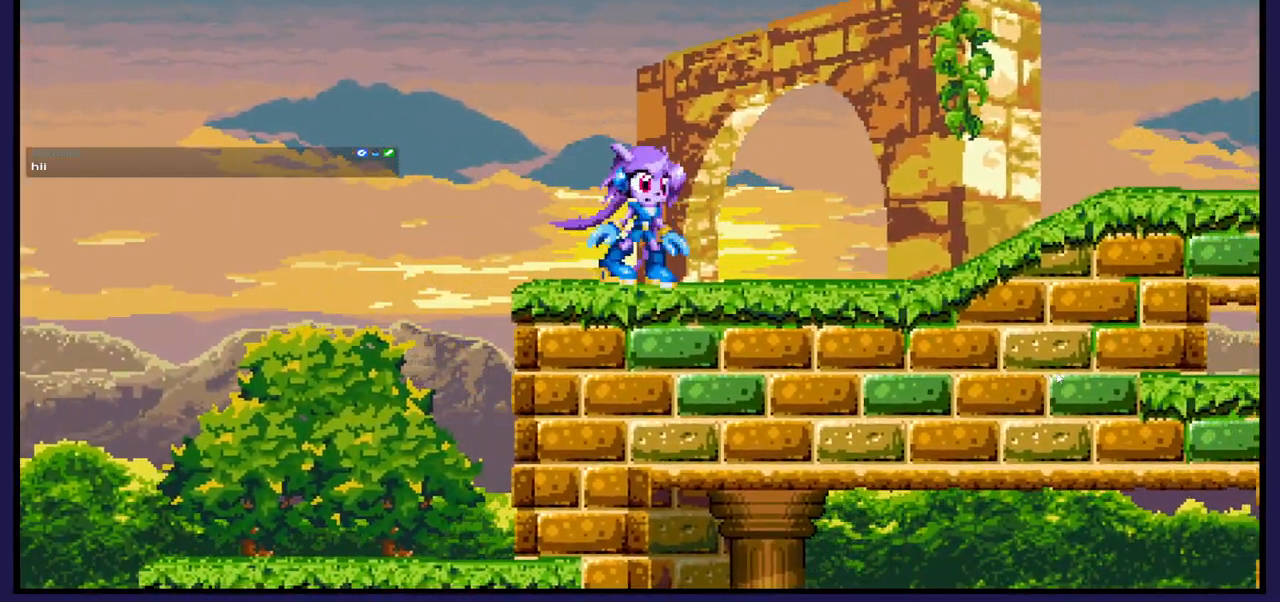
{"buttons": [], "left_stick": "center", "right_stick": "center", "events": []}
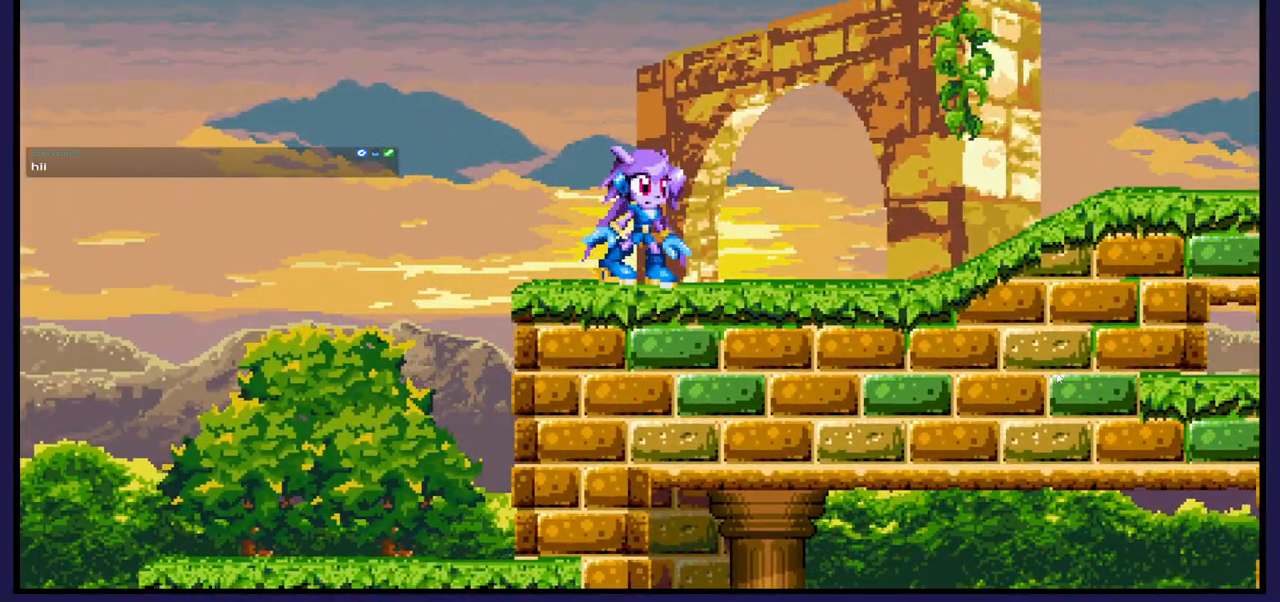
{"buttons": ["DPAD_RIGHT"], "left_stick": "center", "right_stick": "center", "events": [[183, "DPAD_RIGHT", "down"]]}
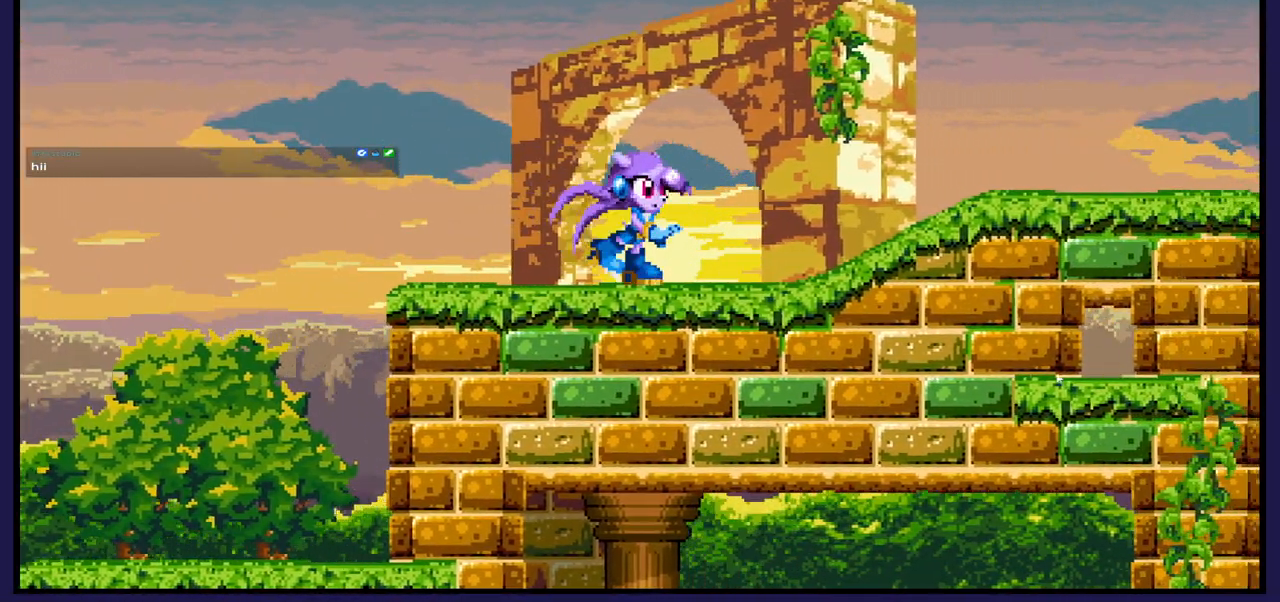
{"buttons": ["DPAD_RIGHT"], "left_stick": "center", "right_stick": "center", "events": []}
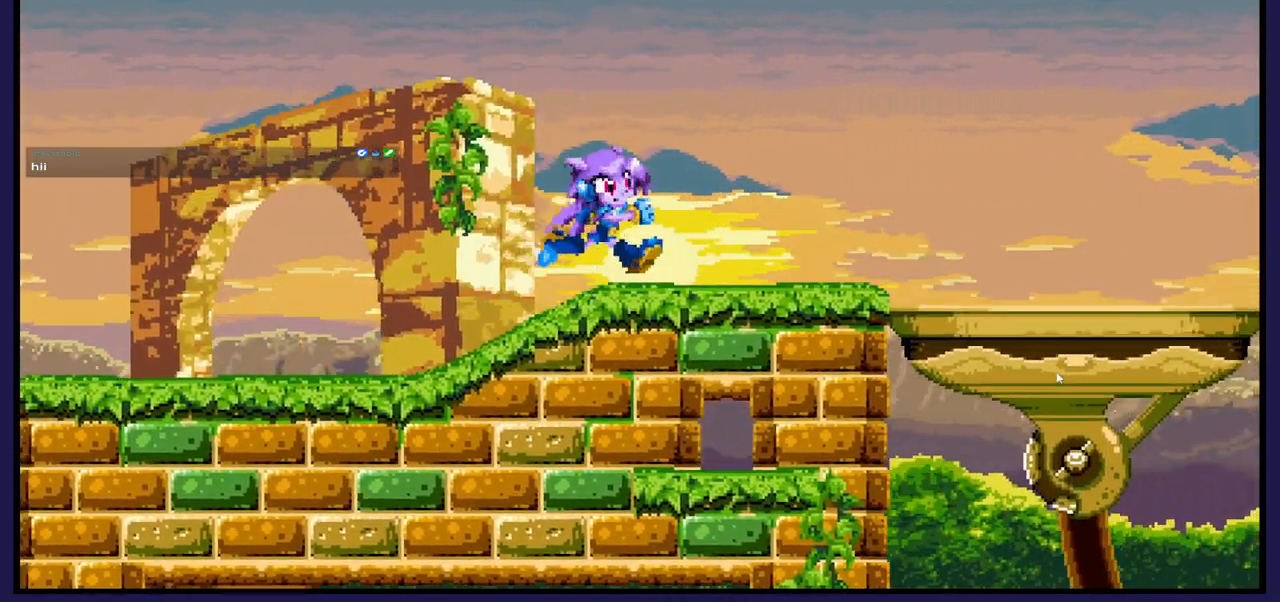
{"buttons": ["DPAD_RIGHT"], "left_stick": "center", "right_stick": "center", "events": [[100, "DPAD_RIGHT", "up"], [300, "DPAD_RIGHT", "down"]]}
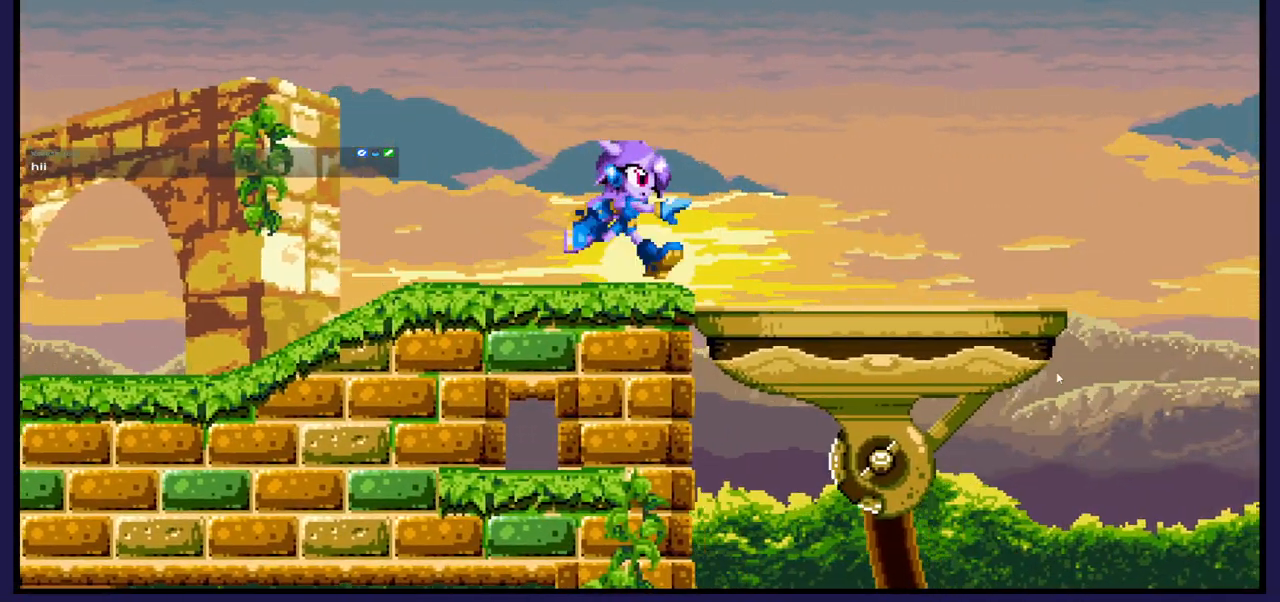
{"buttons": ["DPAD_RIGHT"], "left_stick": "center", "right_stick": "center", "events": [[150, "DPAD_RIGHT", "up"], [433, "DPAD_RIGHT", "down"]]}
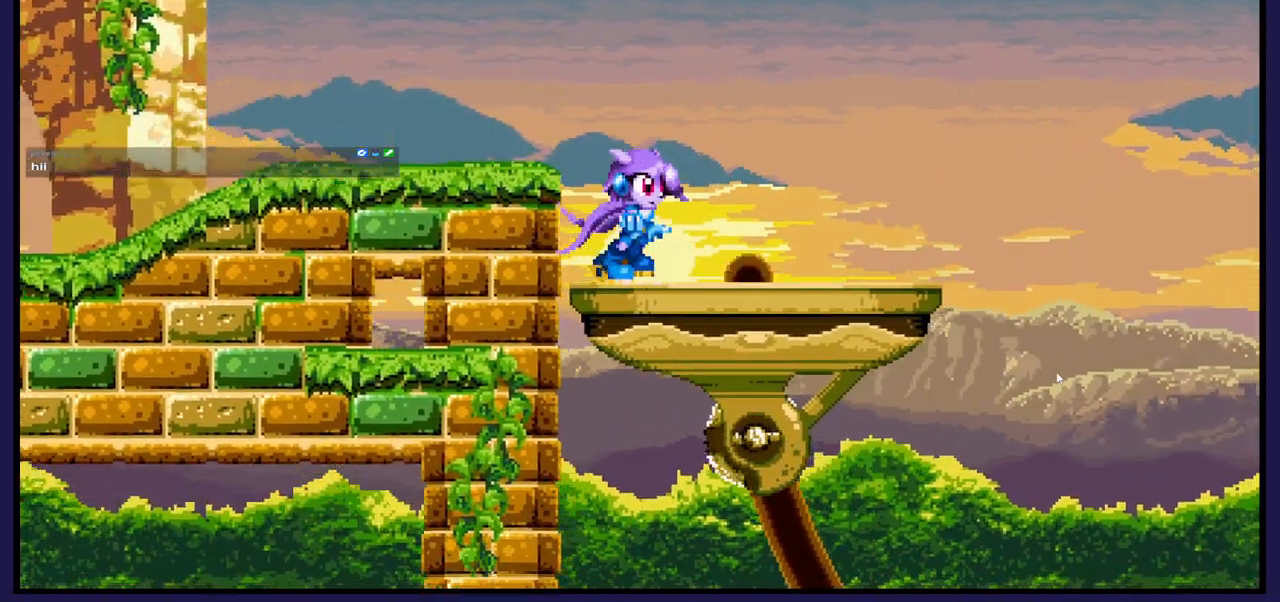
{"buttons": [], "left_stick": "center", "right_stick": "center", "events": [[150, "DPAD_RIGHT", "up"]]}
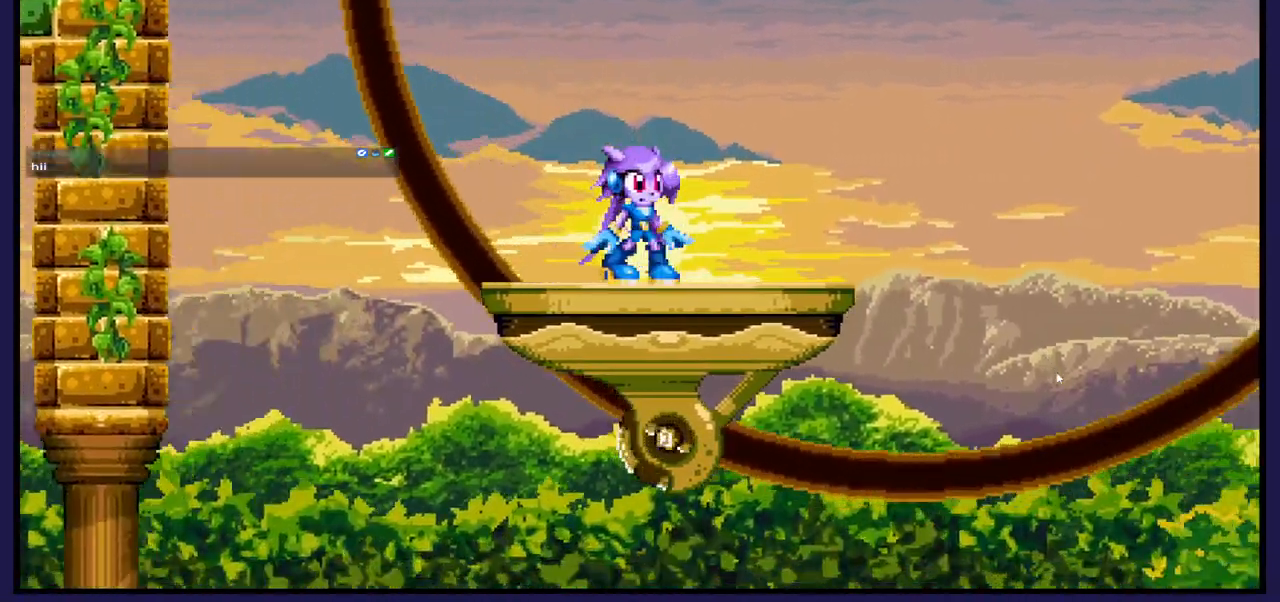
{"buttons": [], "left_stick": "center", "right_stick": "center", "events": [[117, "DPAD_RIGHT", "down"], [200, "DPAD_RIGHT", "up"]]}
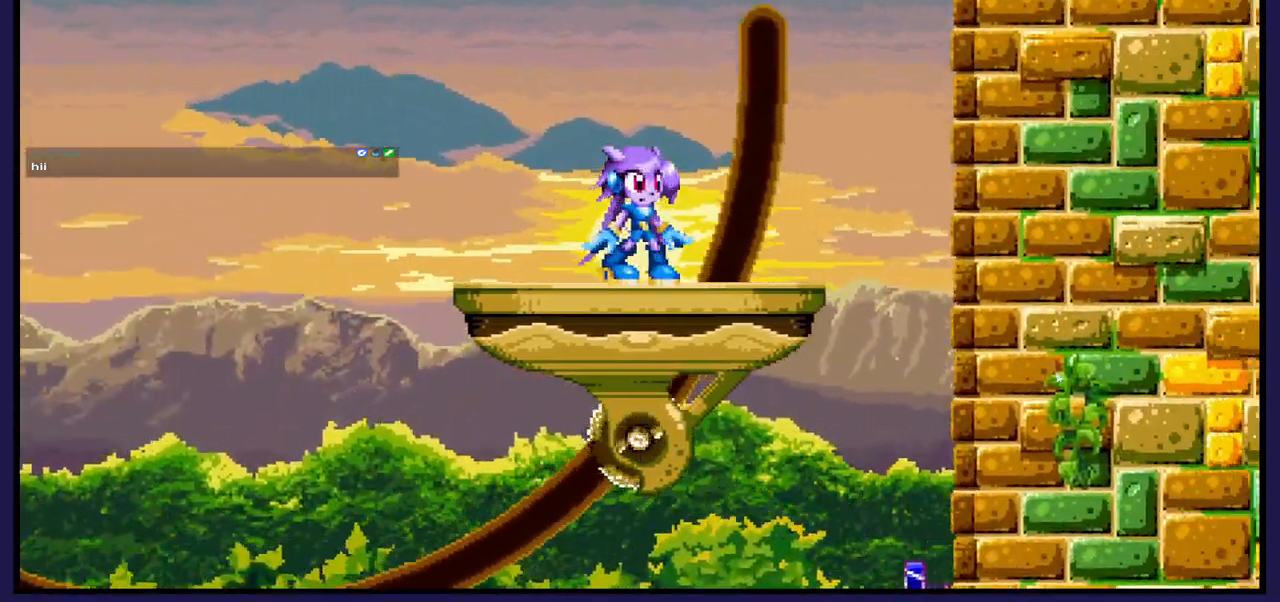
{"buttons": ["A", "DPAD_RIGHT"], "left_stick": "center", "right_stick": "center", "events": [[283, "DPAD_RIGHT", "down"], [450, "A", "down"]]}
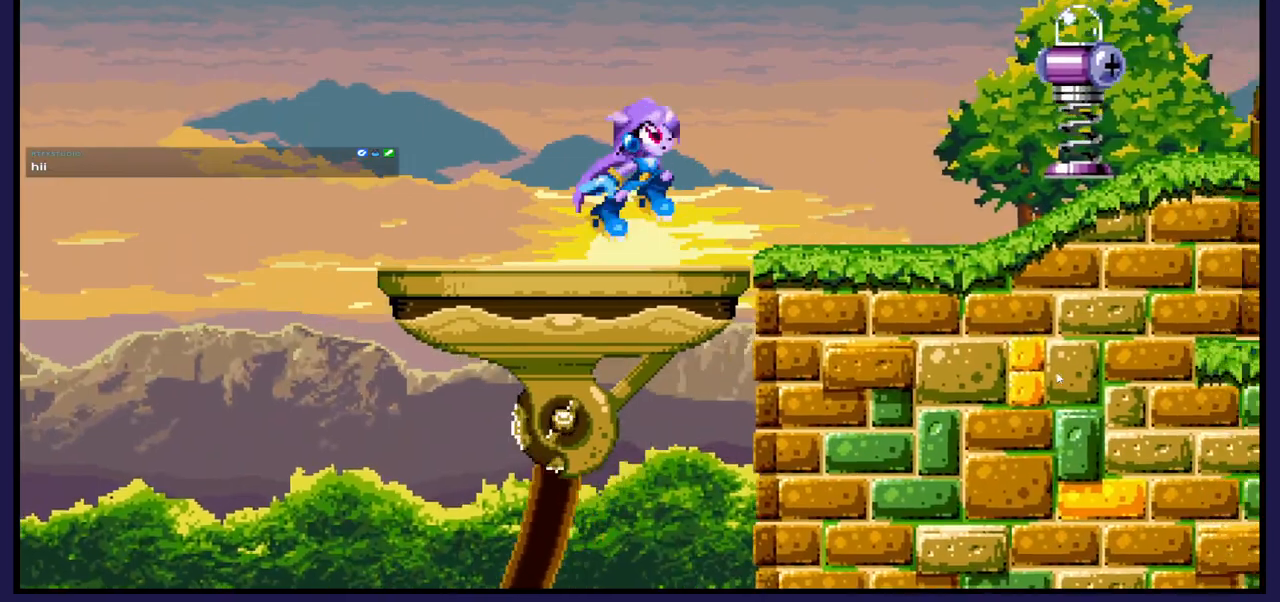
{"buttons": [], "left_stick": "center", "right_stick": "center", "events": [[83, "A", "up"], [317, "X", "down"], [333, "DPAD_RIGHT", "up"], [433, "X", "up"]]}
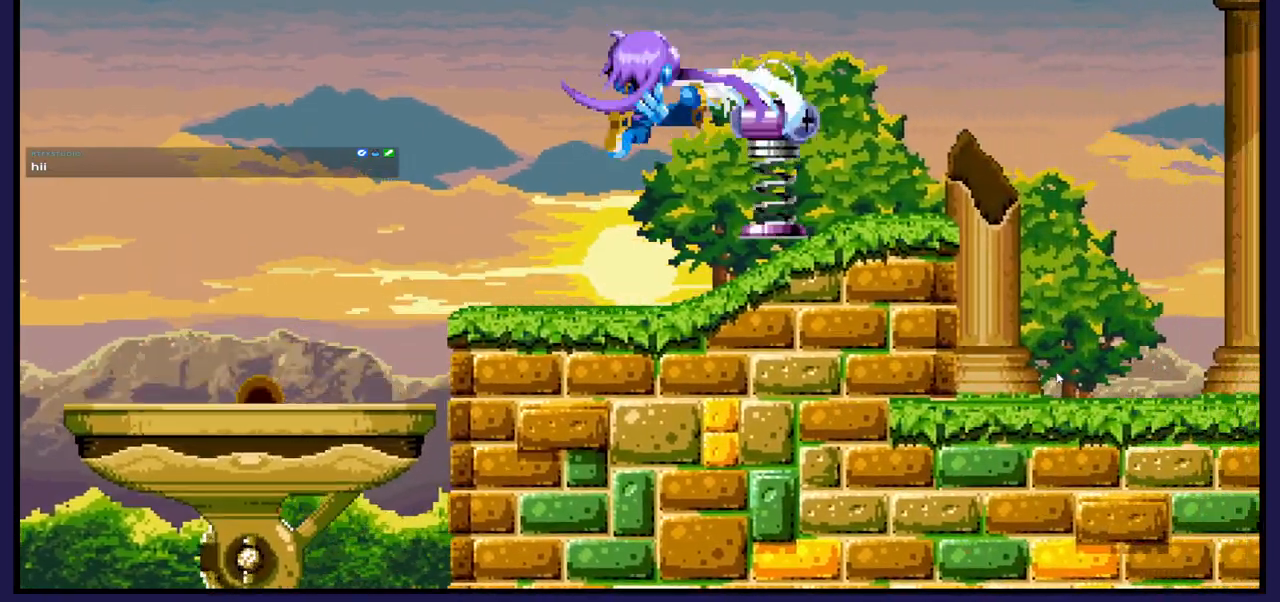
{"buttons": ["X"], "left_stick": "center", "right_stick": "center", "events": [[17, "X", "down"], [117, "X", "up"], [217, "X", "down"], [317, "X", "up"], [400, "X", "down"]]}
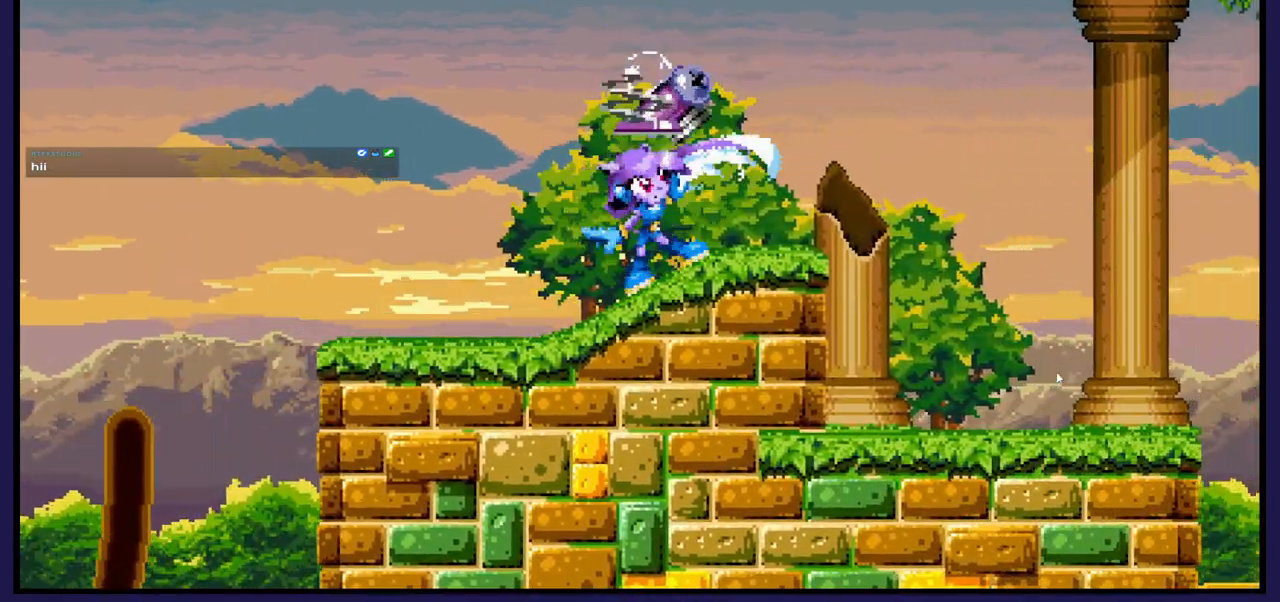
{"buttons": ["DPAD_RIGHT"], "left_stick": "center", "right_stick": "center", "events": [[17, "X", "up"], [350, "DPAD_RIGHT", "down"]]}
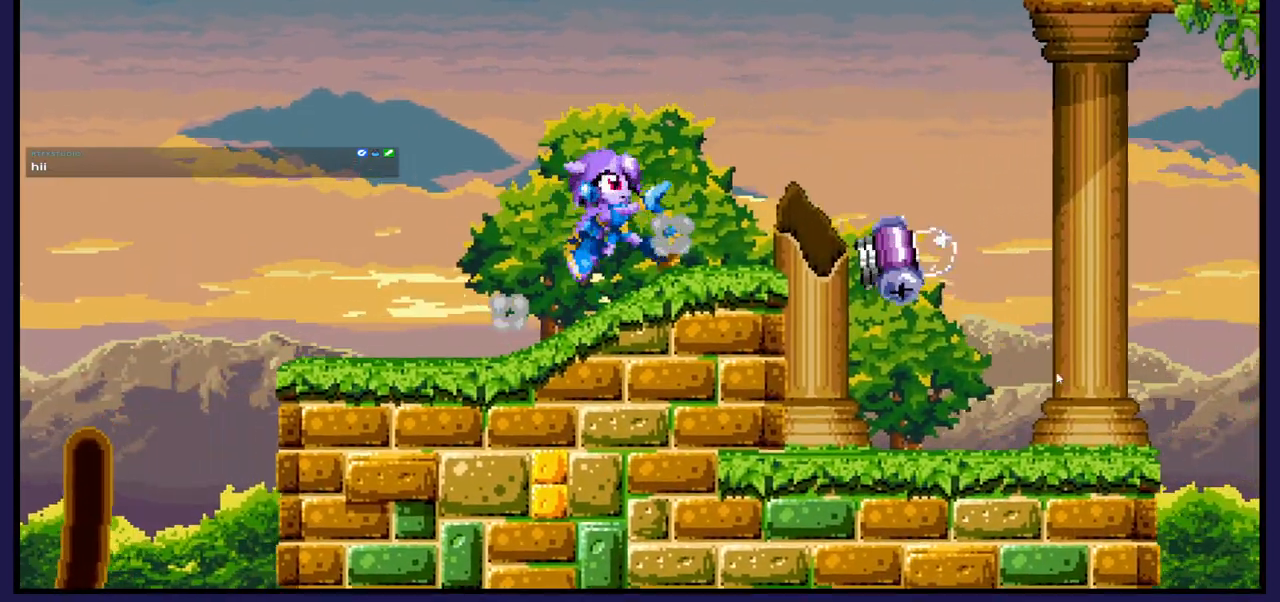
{"buttons": ["A", "DPAD_RIGHT"], "left_stick": "center", "right_stick": "center", "events": [[183, "DPAD_RIGHT", "up"], [333, "A", "down"], [400, "DPAD_RIGHT", "down"]]}